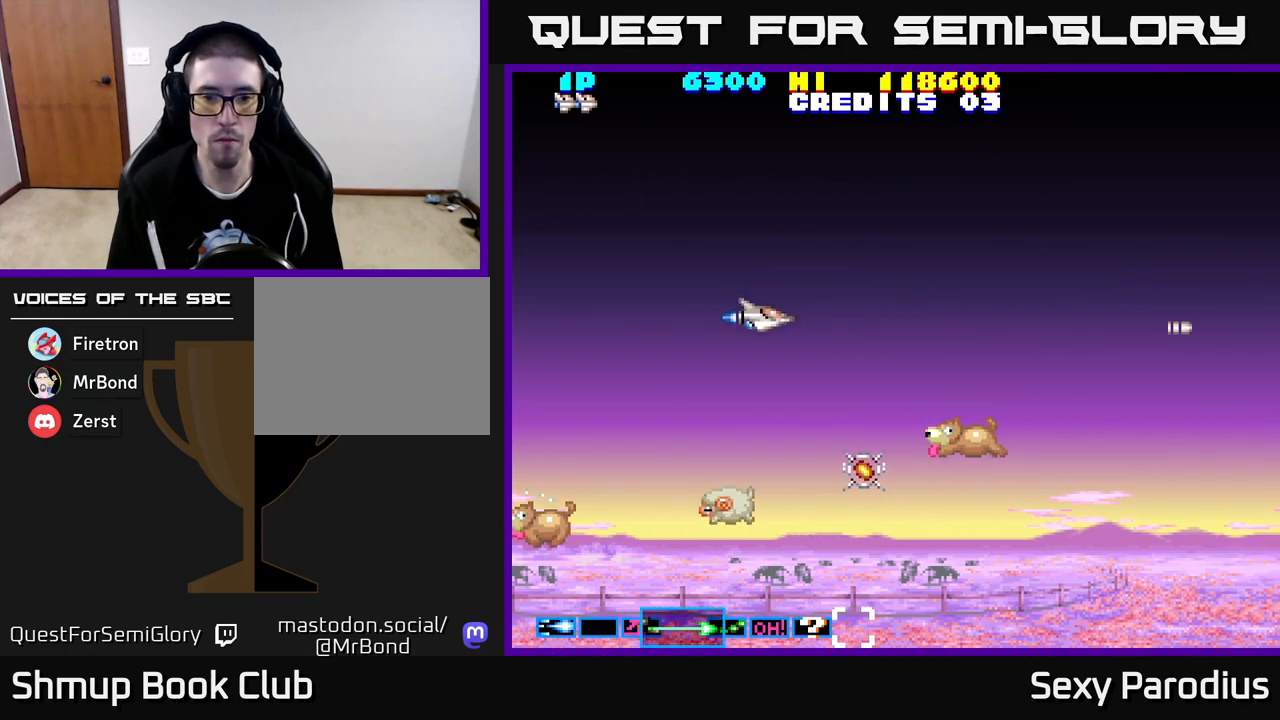
Gameplay with a controller (Xbox layout); each line is a JSON object with the inputs held at the frame after it. "events" lists button and stick changes between this image and that frame as [ms after this image, input, new state], when the widget could be followed in between. Not read: right_stick.
{"buttons": ["R2", "DPAD_LEFT"], "left_stick": "center", "events": [[33, "DPAD_LEFT", "up"], [217, "DPAD_LEFT", "down"], [317, "DPAD_DOWN", "up"]]}
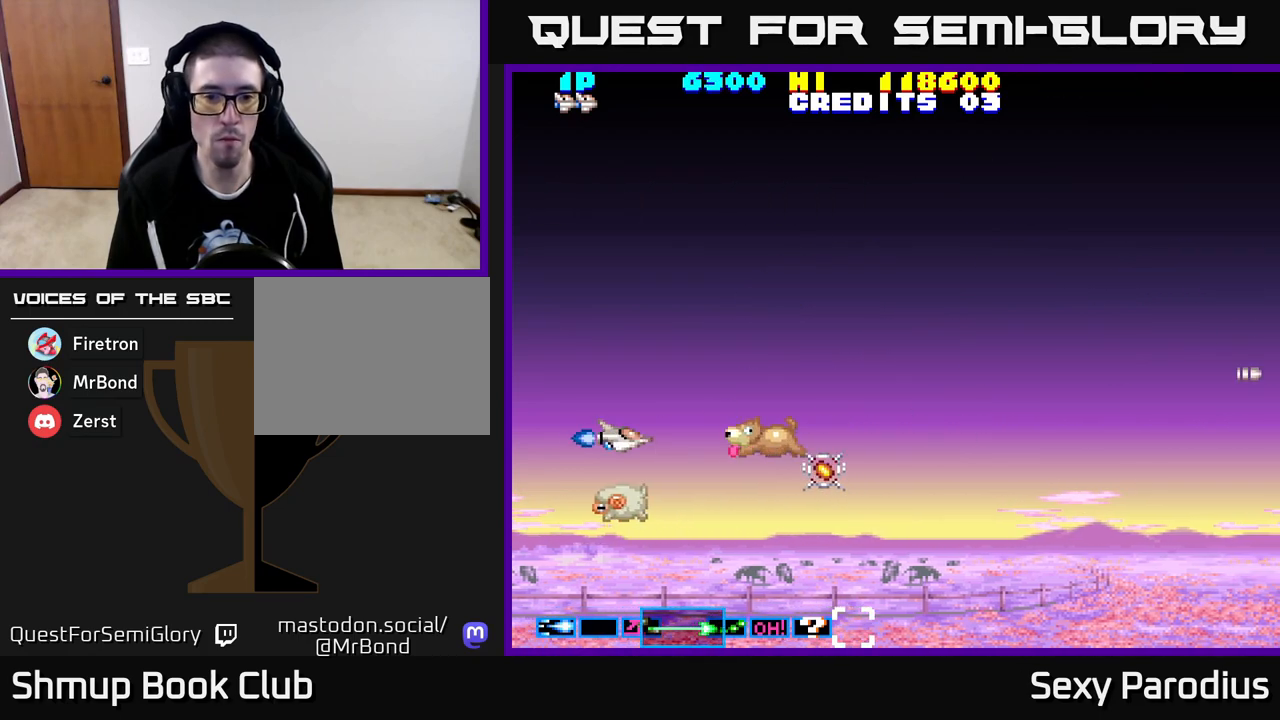
{"buttons": ["R2", "DPAD_UP"], "left_stick": "center", "events": [[217, "DPAD_LEFT", "up"], [417, "DPAD_UP", "down"]]}
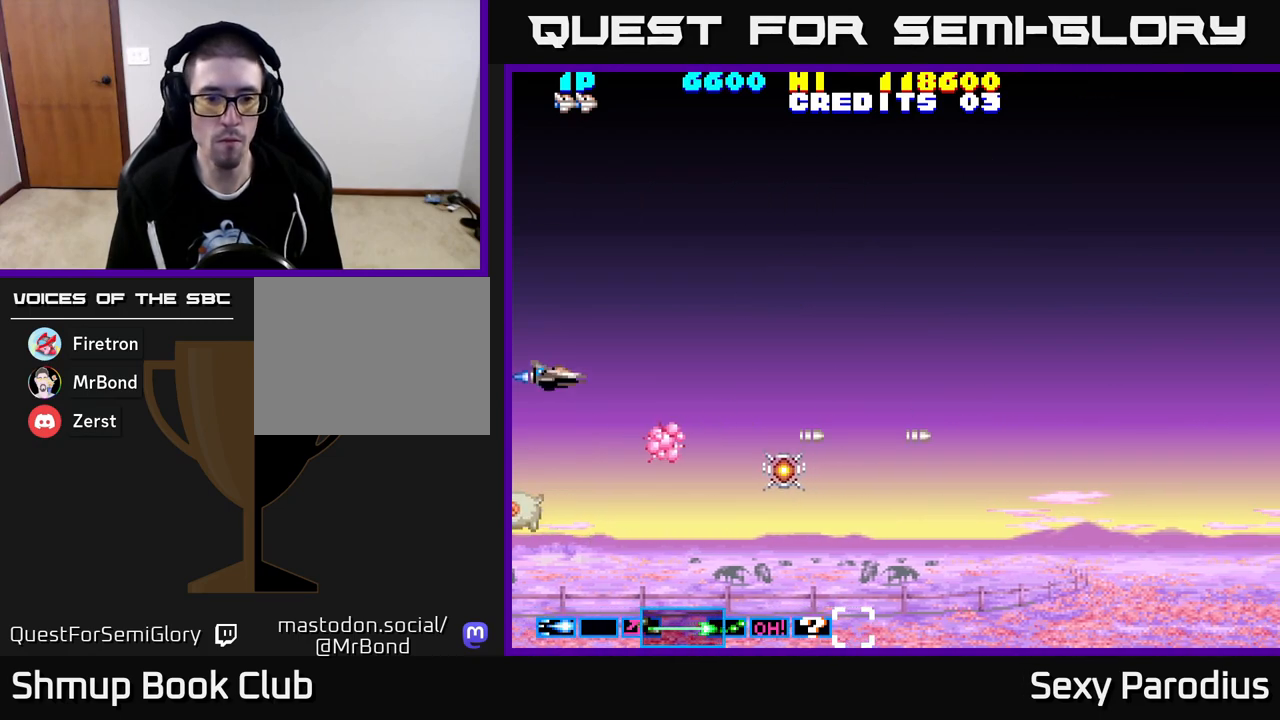
{"buttons": ["DPAD_DOWN", "DPAD_RIGHT"], "left_stick": "center", "events": [[50, "DPAD_UP", "up"], [67, "DPAD_RIGHT", "down"], [133, "R2", "up"], [267, "DPAD_DOWN", "down"], [433, "DPAD_DOWN", "up"], [483, "DPAD_DOWN", "down"]]}
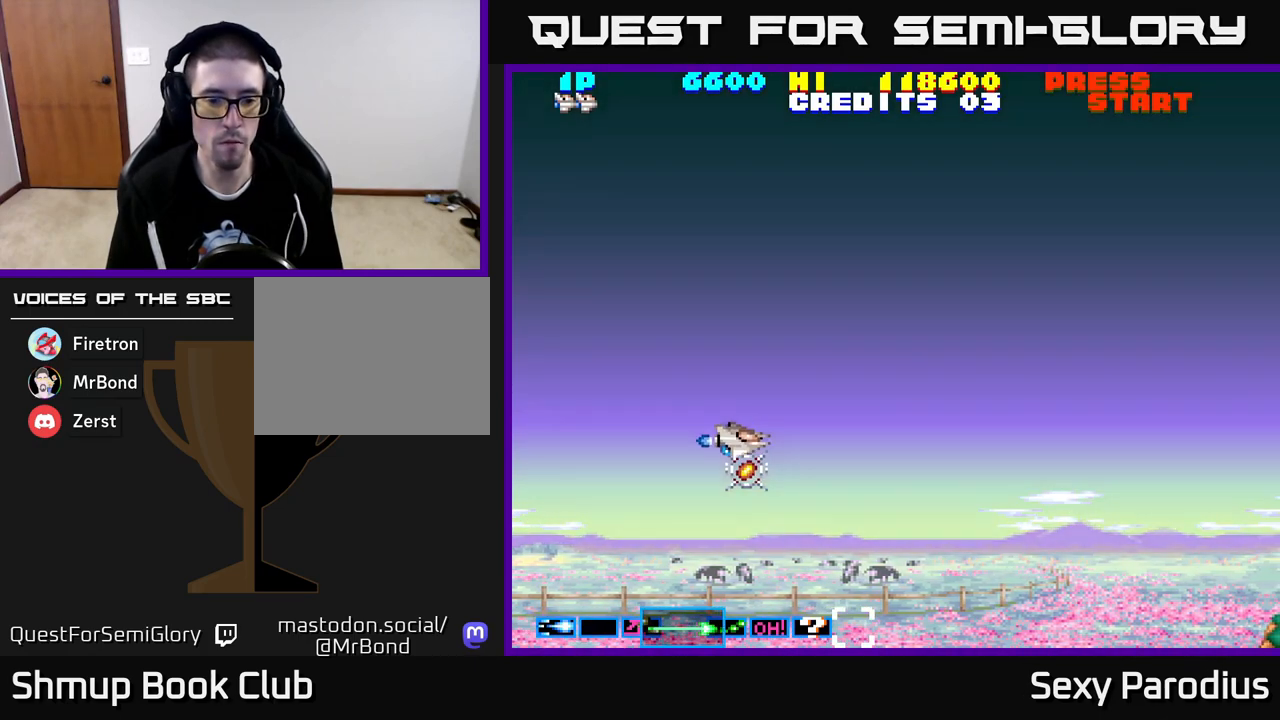
{"buttons": ["R2", "DPAD_UP", "DPAD_RIGHT"], "left_stick": "center", "events": [[100, "DPAD_DOWN", "up"], [117, "DPAD_RIGHT", "up"], [133, "DPAD_UP", "down"], [217, "X", "down"], [317, "X", "up"], [350, "R2", "down"], [400, "DPAD_RIGHT", "down"]]}
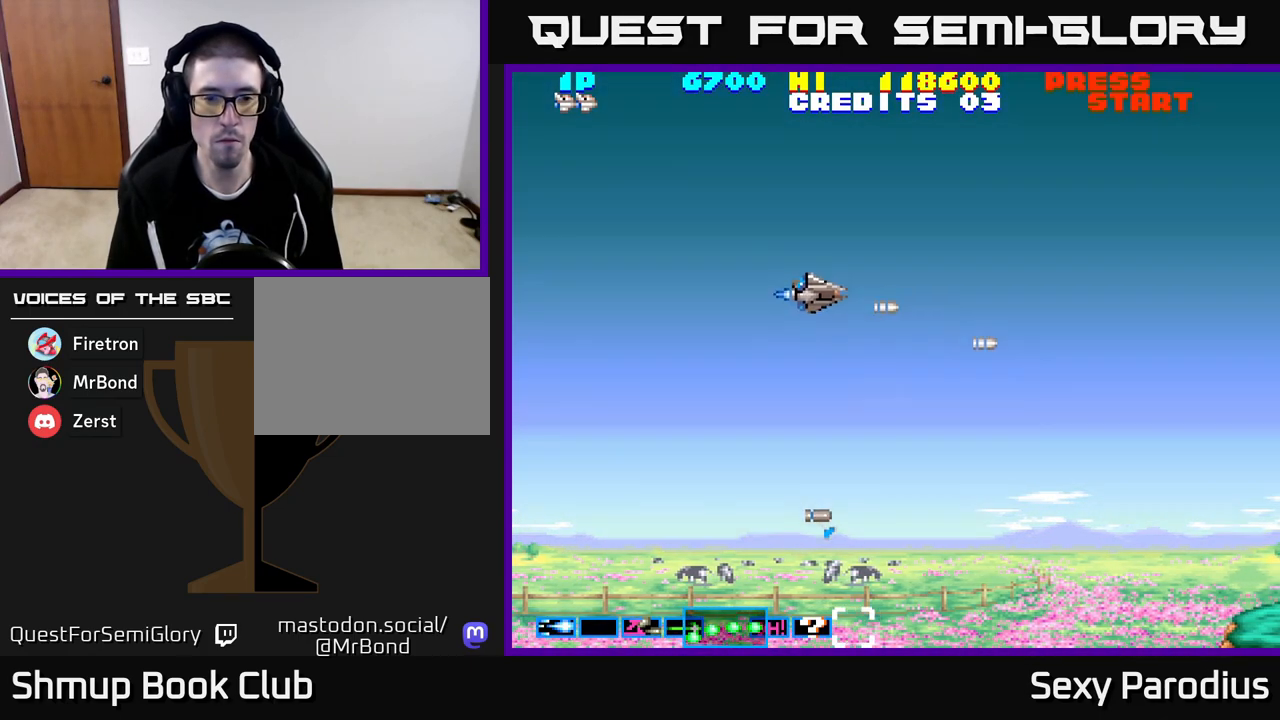
{"buttons": ["A", "R2", "DPAD_DOWN", "DPAD_RIGHT"], "left_stick": "center", "events": [[50, "DPAD_RIGHT", "up"], [150, "DPAD_UP", "up"], [433, "DPAD_DOWN", "down"], [450, "A", "down"], [450, "DPAD_RIGHT", "down"]]}
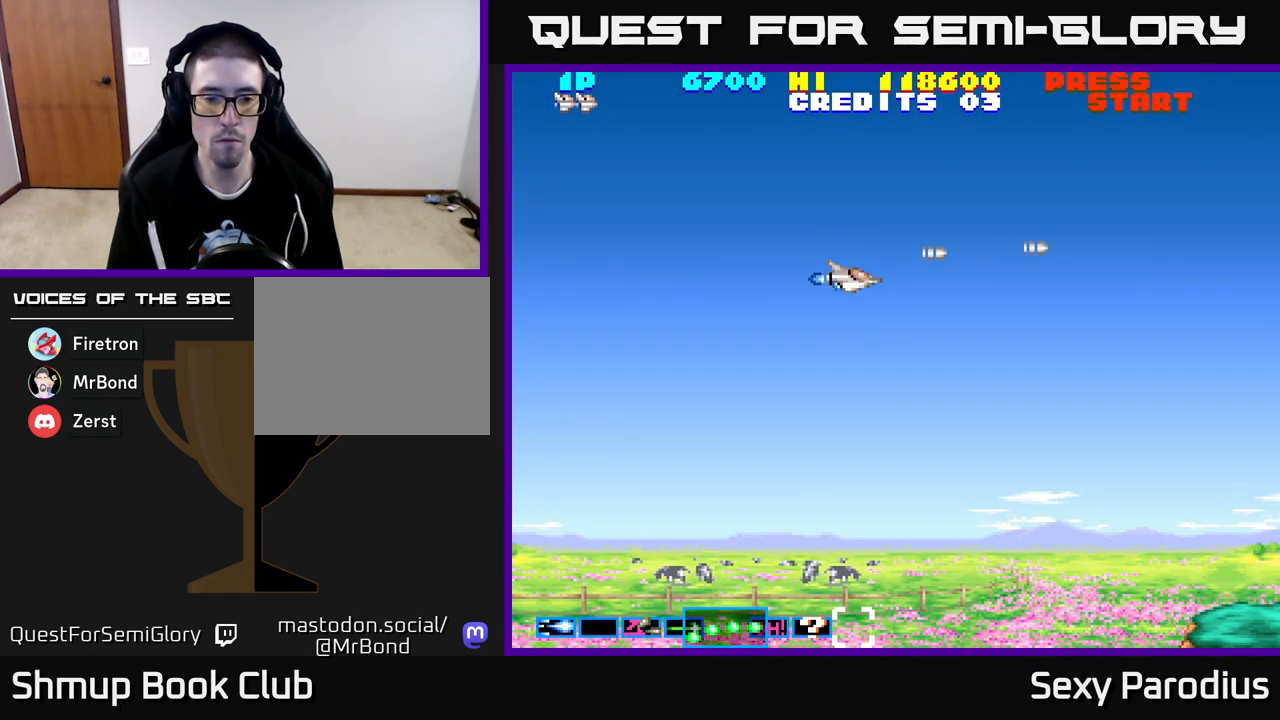
{"buttons": ["R2", "DPAD_UP"], "left_stick": "center", "events": [[50, "A", "up"], [167, "DPAD_DOWN", "up"], [267, "DPAD_RIGHT", "up"], [300, "Y", "down"], [317, "DPAD_UP", "down"], [383, "Y", "up"]]}
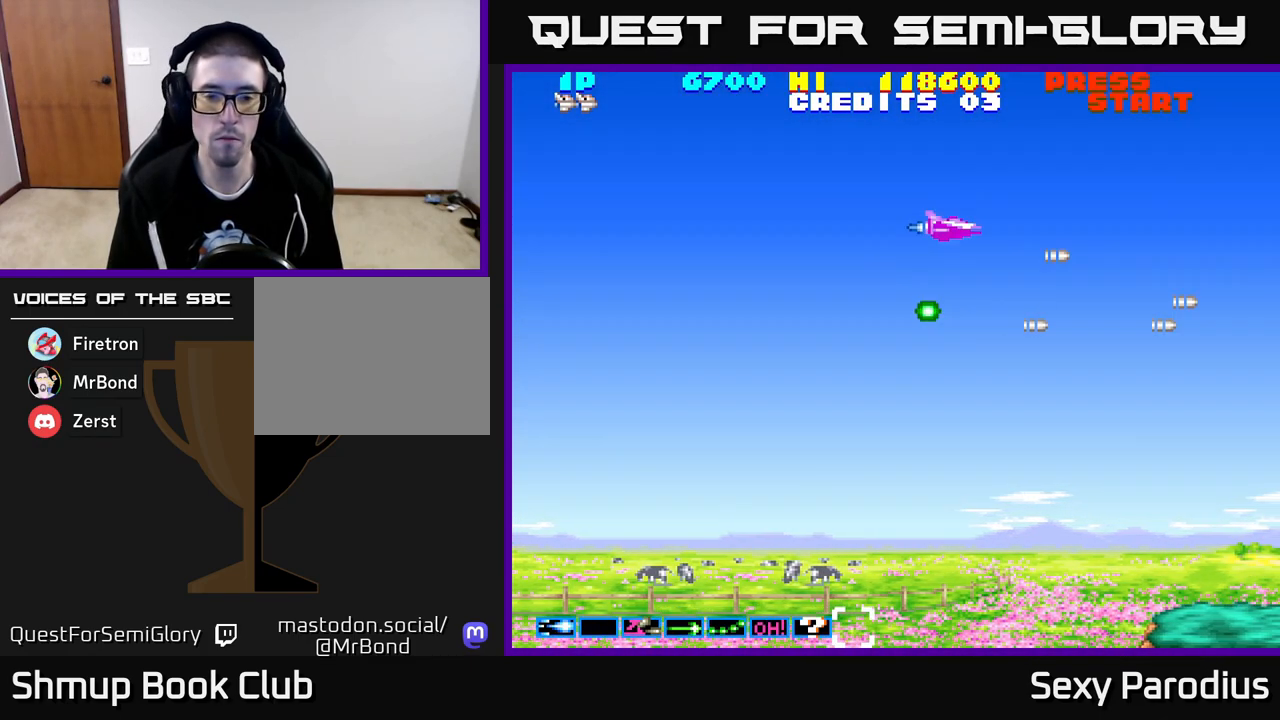
{"buttons": ["R2", "DPAD_DOWN"], "left_stick": "center", "events": [[117, "DPAD_UP", "up"], [183, "DPAD_RIGHT", "down"], [217, "DPAD_DOWN", "down"], [483, "DPAD_RIGHT", "up"]]}
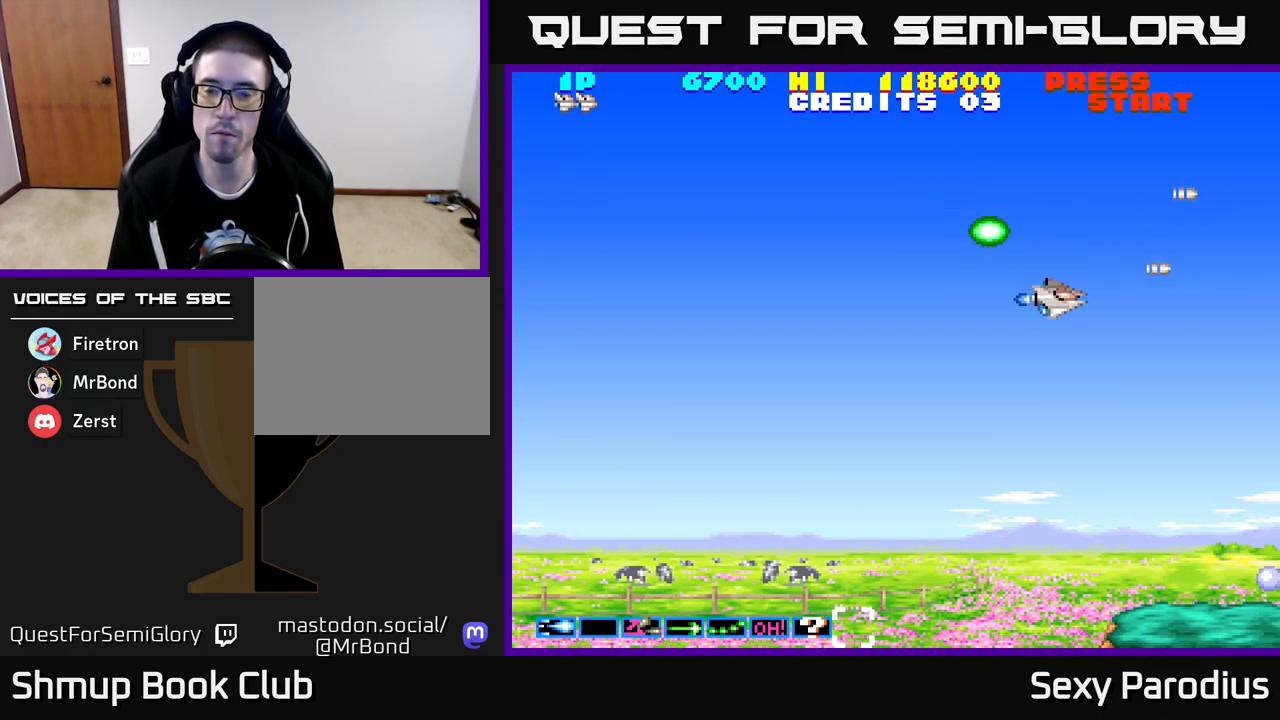
{"buttons": ["R2"], "left_stick": "center", "events": [[283, "DPAD_DOWN", "up"], [283, "DPAD_LEFT", "down"], [483, "DPAD_LEFT", "up"]]}
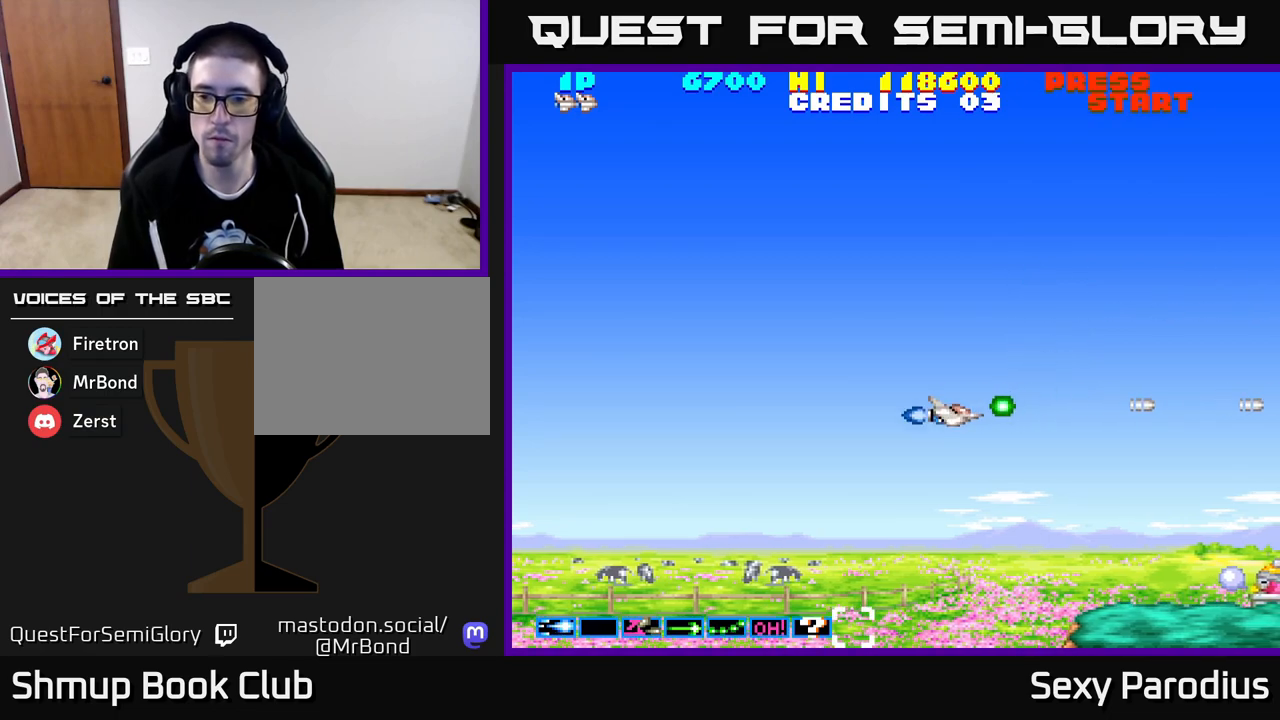
{"buttons": ["R2"], "left_stick": "center", "events": [[17, "DPAD_DOWN", "down"], [433, "DPAD_DOWN", "up"]]}
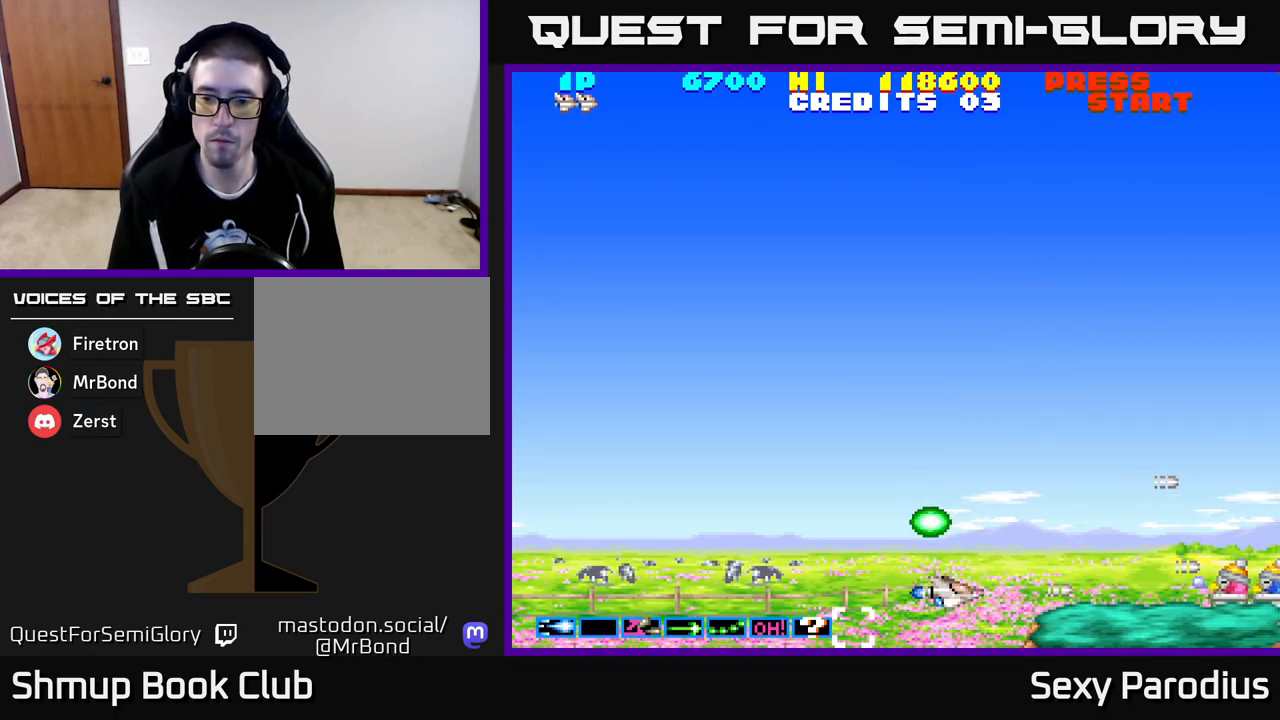
{"buttons": ["R2", "DPAD_RIGHT"], "left_stick": "center", "events": [[267, "DPAD_LEFT", "down"], [450, "DPAD_LEFT", "up"], [467, "DPAD_RIGHT", "down"]]}
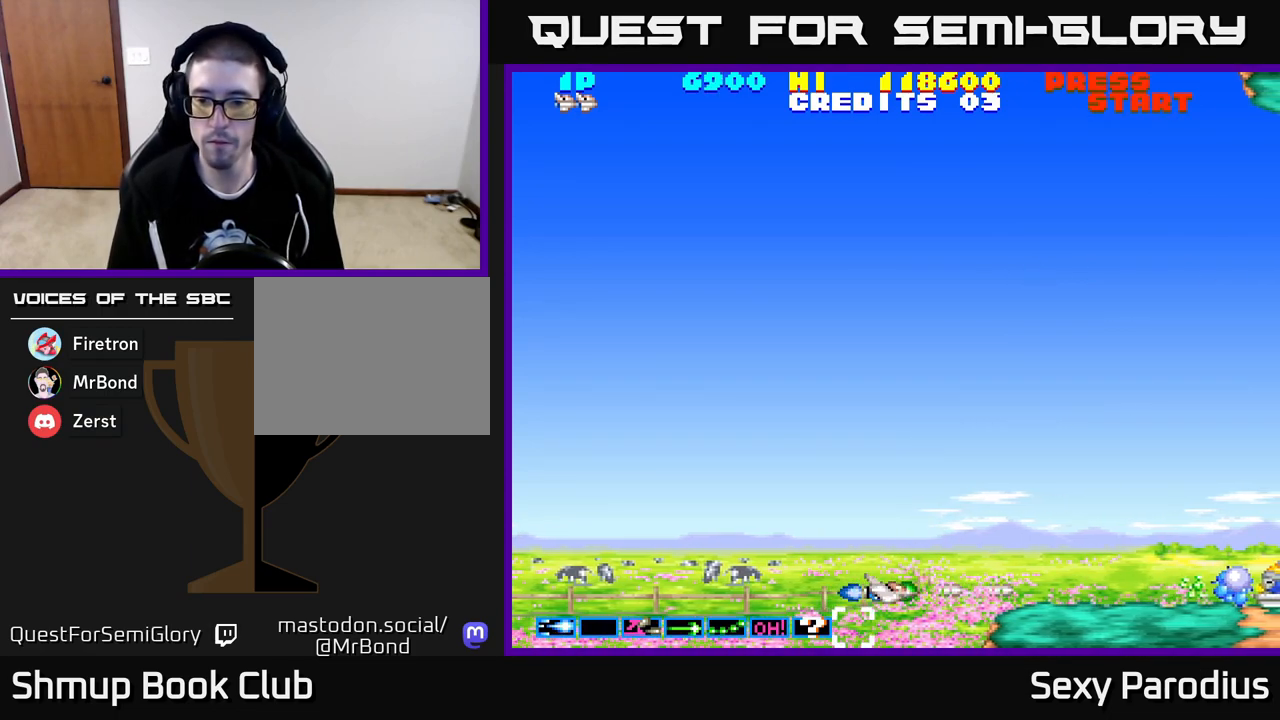
{"buttons": ["R2"], "left_stick": "center", "events": [[483, "DPAD_RIGHT", "up"]]}
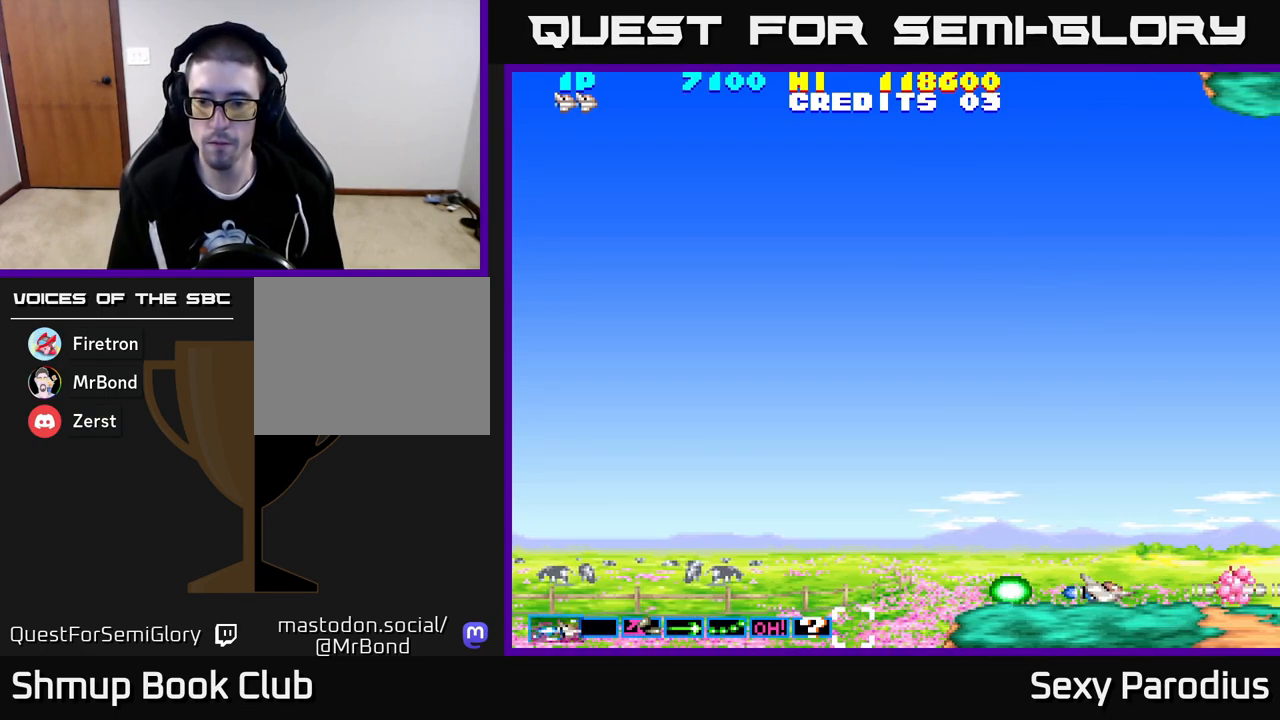
{"buttons": ["R2", "DPAD_UP", "DPAD_LEFT"], "left_stick": "center", "events": [[183, "DPAD_RIGHT", "down"], [267, "DPAD_RIGHT", "up"], [267, "DPAD_UP", "down"], [300, "DPAD_LEFT", "down"]]}
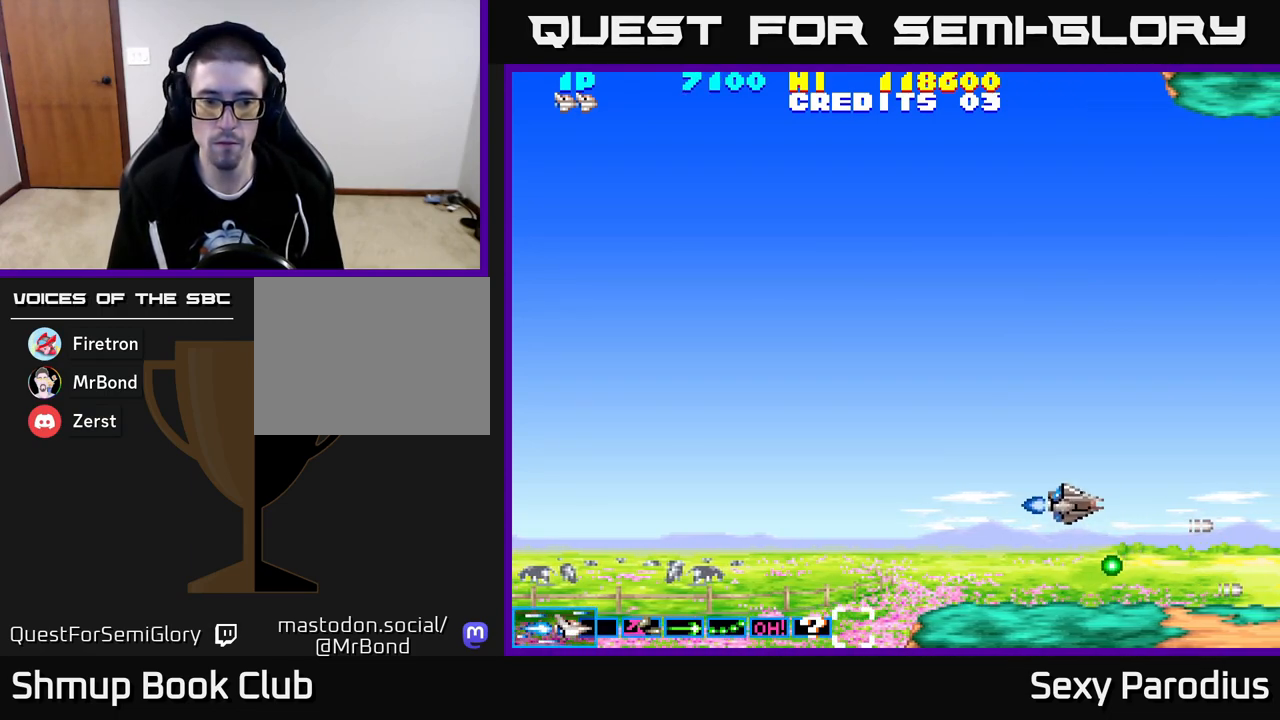
{"buttons": ["R2", "DPAD_UP"], "left_stick": "center", "events": [[300, "DPAD_LEFT", "up"]]}
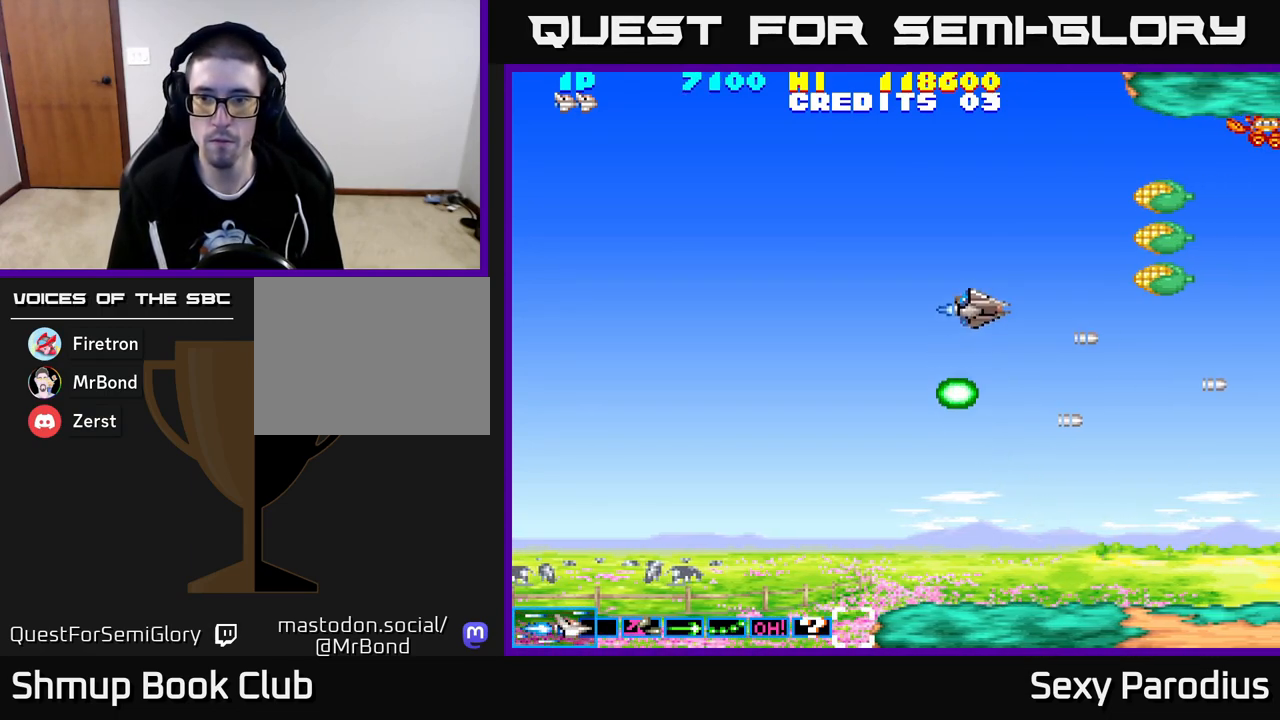
{"buttons": ["R2", "DPAD_DOWN"], "left_stick": "center", "events": [[350, "DPAD_LEFT", "down"], [417, "DPAD_UP", "up"], [483, "DPAD_DOWN", "down"], [483, "DPAD_LEFT", "up"]]}
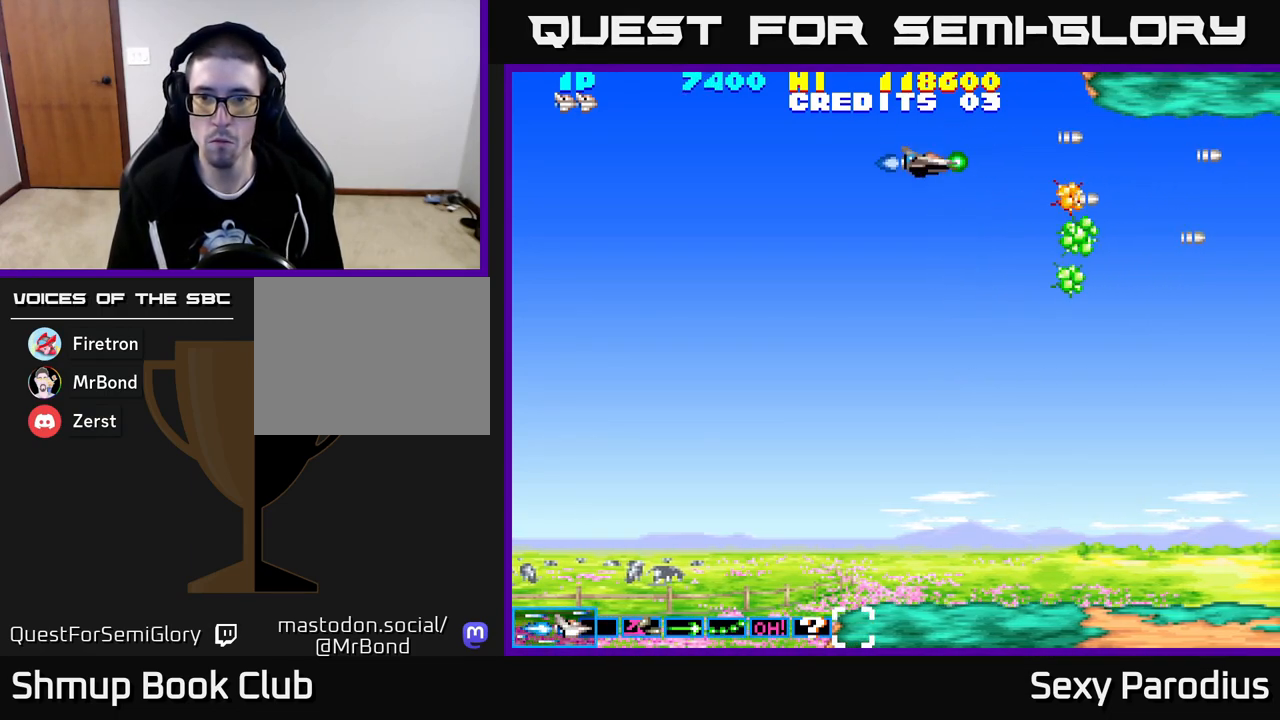
{"buttons": ["R2", "DPAD_DOWN", "DPAD_RIGHT"], "left_stick": "center", "events": [[283, "DPAD_RIGHT", "down"]]}
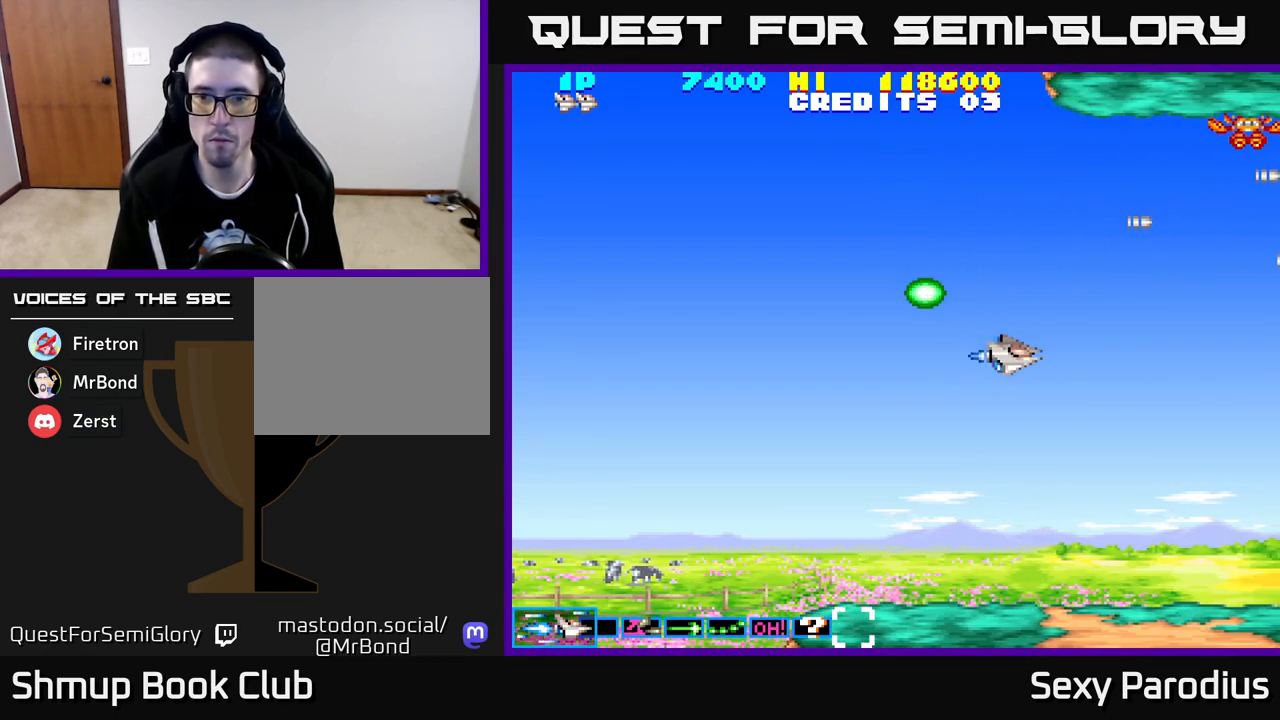
{"buttons": ["R2", "DPAD_UP"], "left_stick": "center", "events": [[67, "DPAD_DOWN", "up"], [100, "DPAD_RIGHT", "up"], [133, "DPAD_UP", "down"], [217, "DPAD_LEFT", "down"], [333, "DPAD_LEFT", "up"]]}
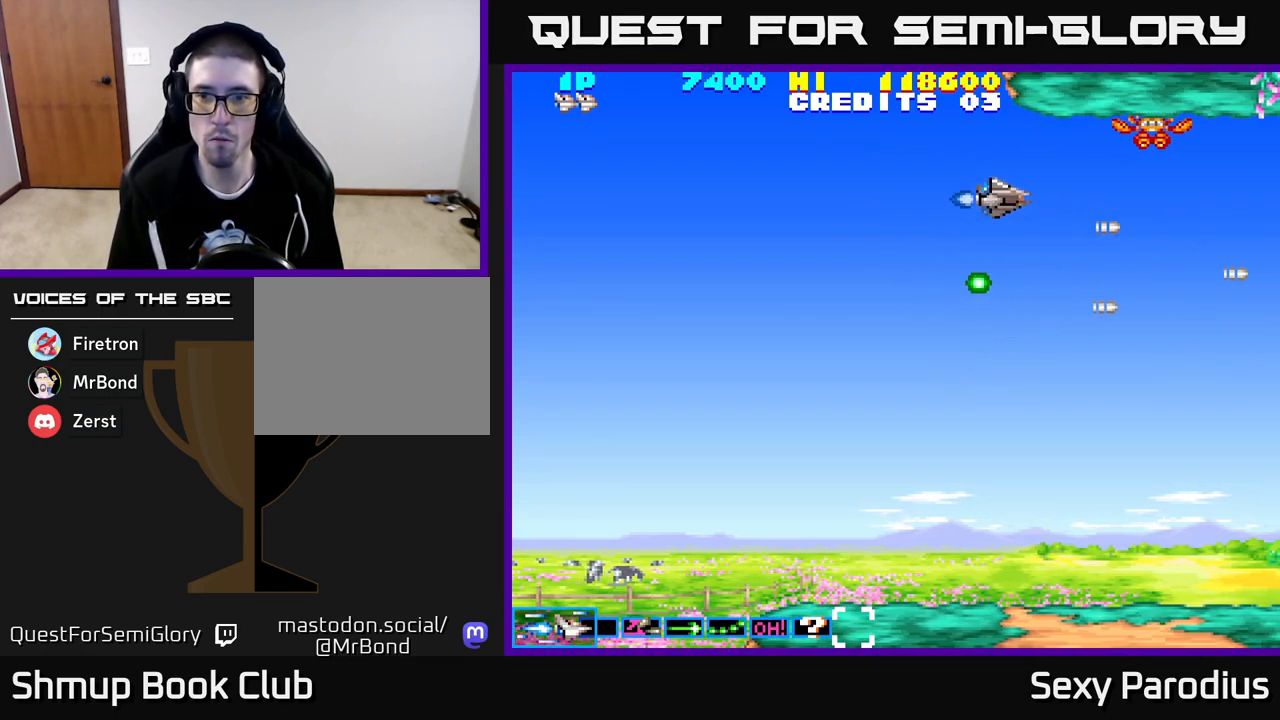
{"buttons": ["R2", "DPAD_RIGHT"], "left_stick": "center", "events": [[50, "DPAD_LEFT", "down"], [217, "DPAD_UP", "up"], [367, "DPAD_LEFT", "up"], [450, "DPAD_RIGHT", "down"]]}
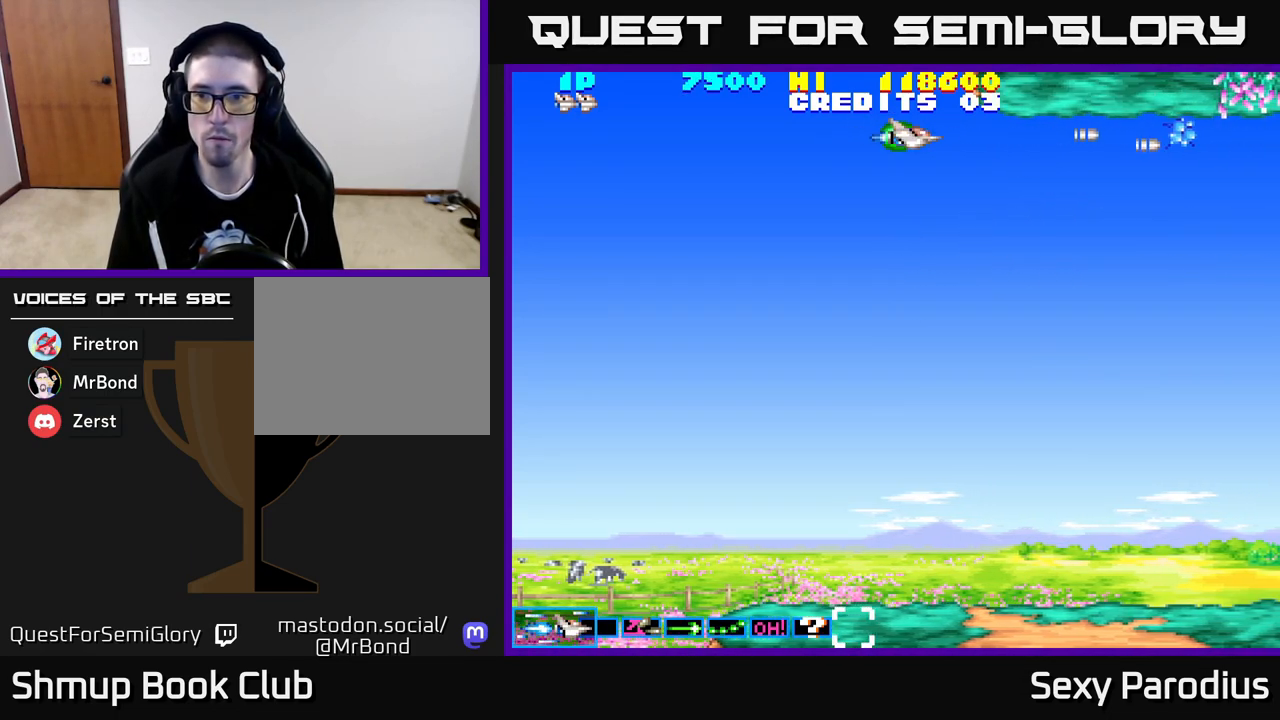
{"buttons": ["R2", "DPAD_DOWN"], "left_stick": "center", "events": [[100, "DPAD_DOWN", "down"], [333, "DPAD_RIGHT", "up"]]}
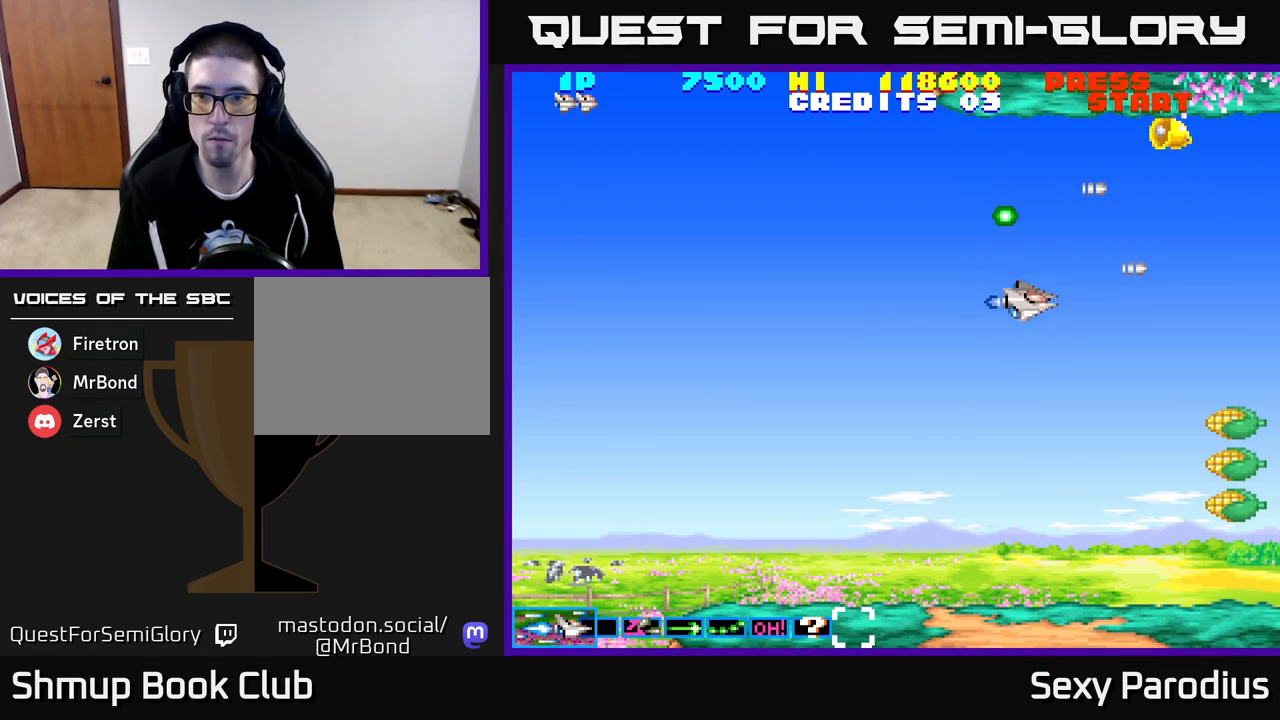
{"buttons": ["R2", "DPAD_DOWN", "DPAD_LEFT"], "left_stick": "center", "events": [[333, "DPAD_LEFT", "down"]]}
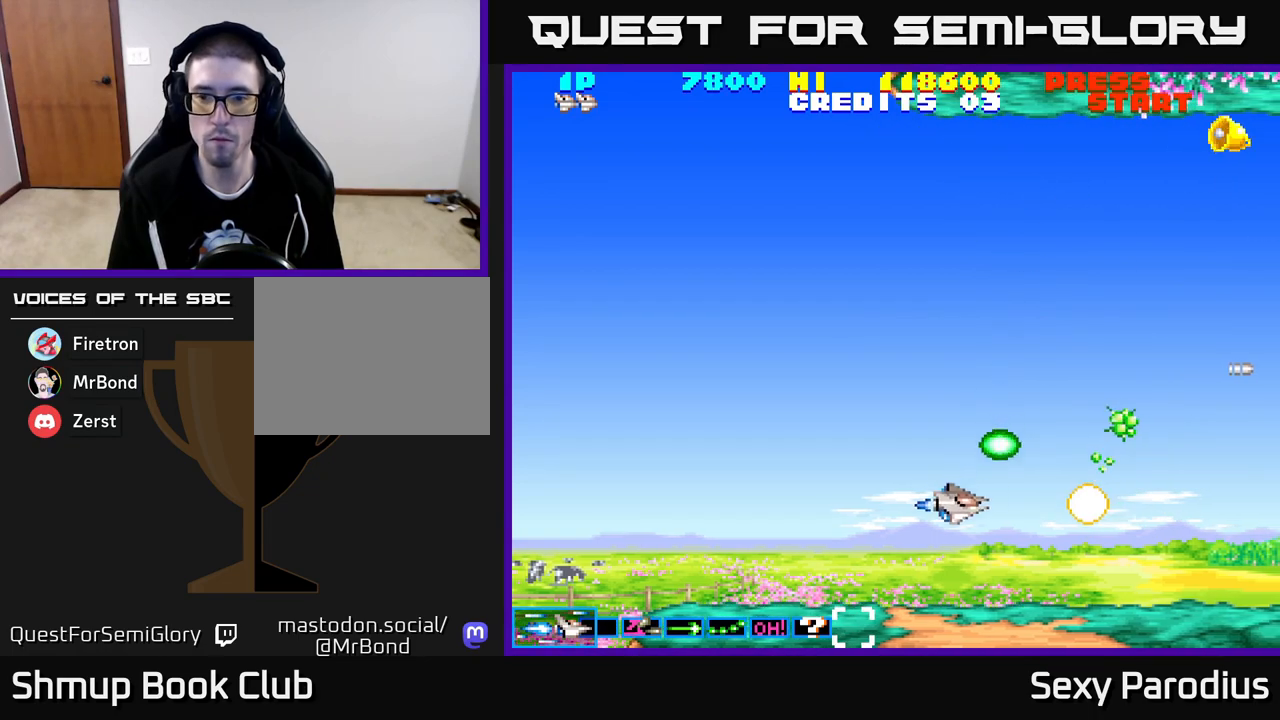
{"buttons": ["DPAD_UP", "DPAD_RIGHT"], "left_stick": "center", "events": [[100, "DPAD_DOWN", "up"], [167, "DPAD_UP", "down"], [217, "DPAD_LEFT", "up"], [300, "R2", "up"], [417, "DPAD_RIGHT", "down"]]}
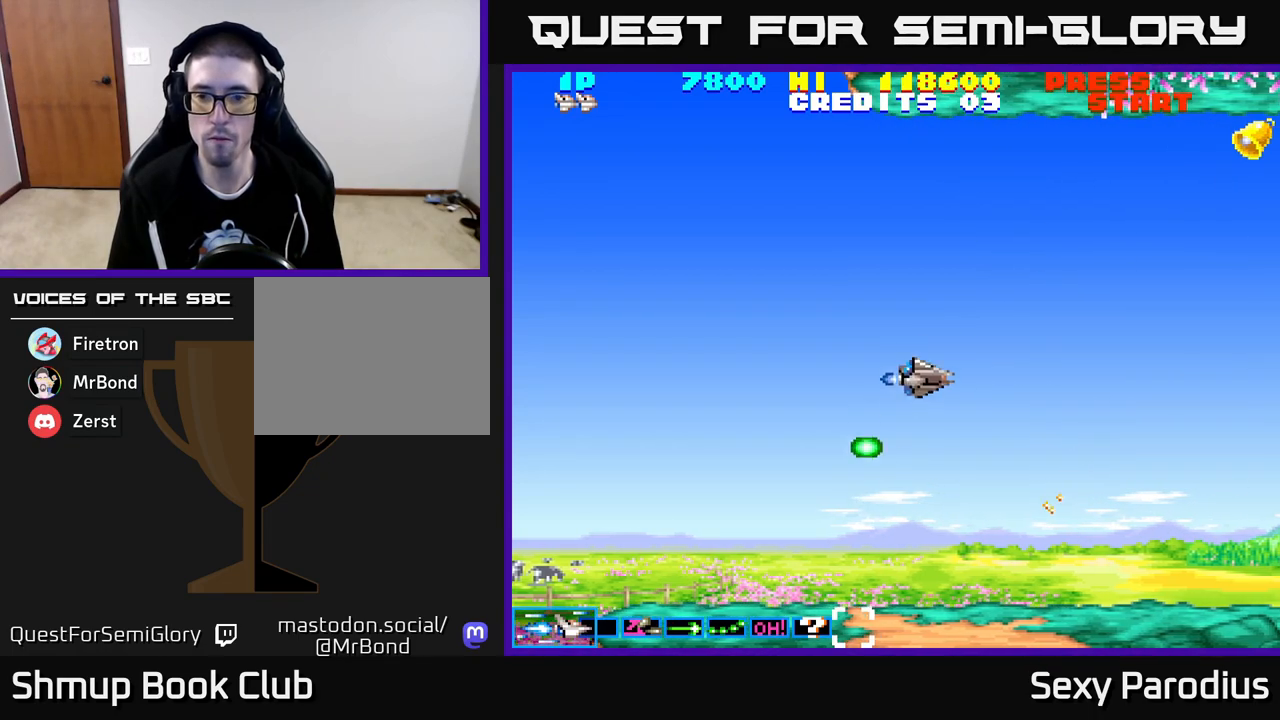
{"buttons": ["DPAD_UP", "DPAD_RIGHT"], "left_stick": "center", "events": [[433, "DPAD_RIGHT", "up"], [500, "DPAD_RIGHT", "down"]]}
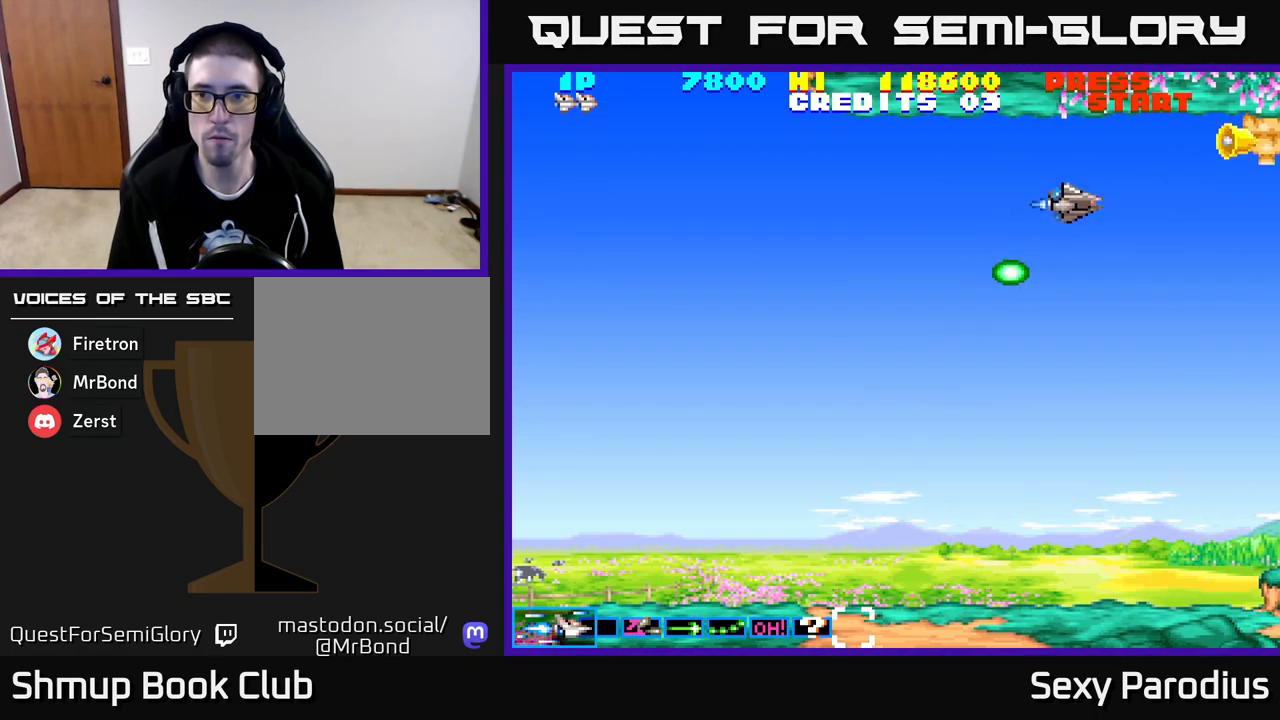
{"buttons": [], "left_stick": "center", "events": [[167, "DPAD_UP", "up"], [217, "DPAD_RIGHT", "up"], [433, "DPAD_RIGHT", "down"], [483, "DPAD_RIGHT", "up"]]}
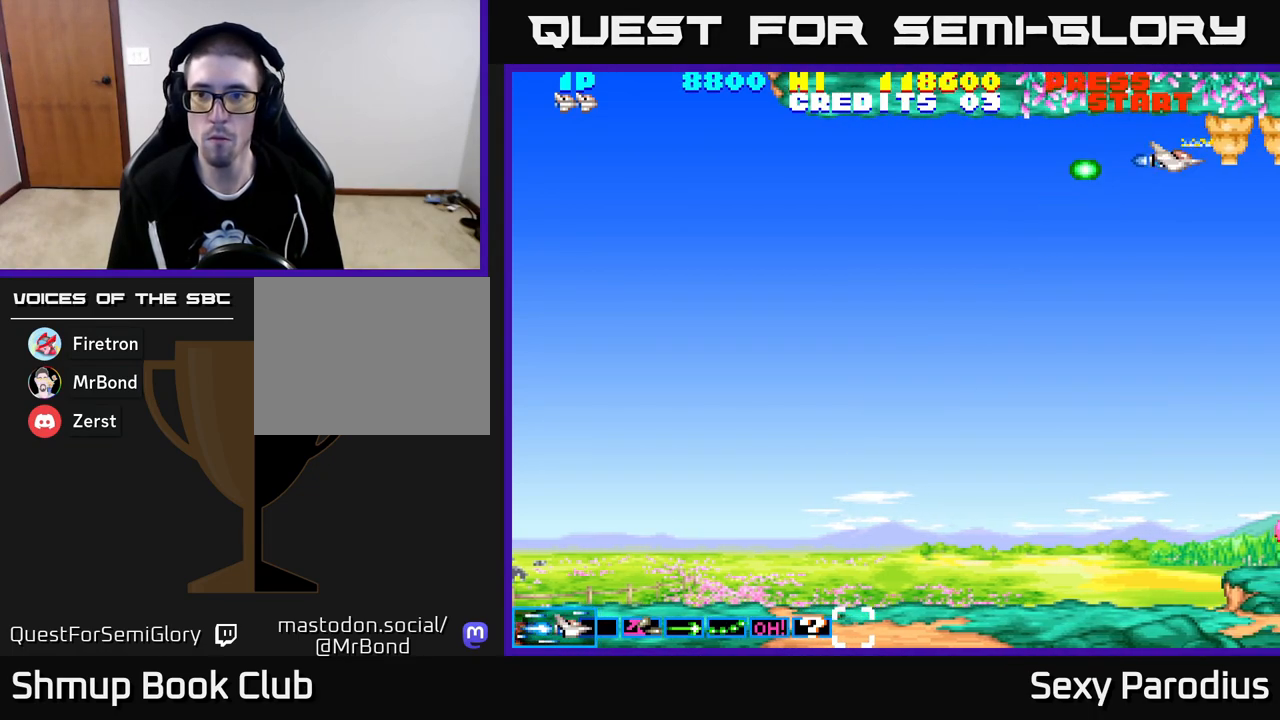
{"buttons": ["R2", "DPAD_LEFT"], "left_stick": "center", "events": [[150, "DPAD_LEFT", "down"], [250, "R2", "down"]]}
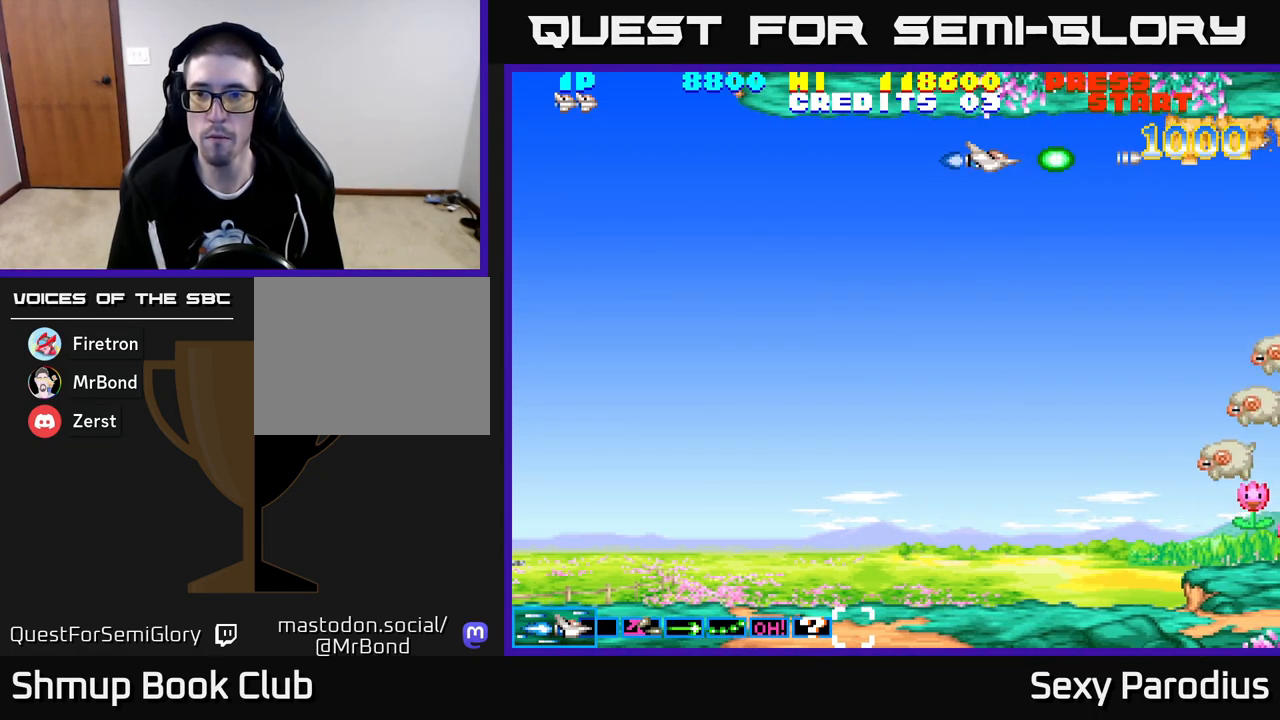
{"buttons": ["R2"], "left_stick": "center", "events": [[33, "DPAD_LEFT", "up"], [317, "DPAD_LEFT", "down"], [400, "DPAD_LEFT", "up"]]}
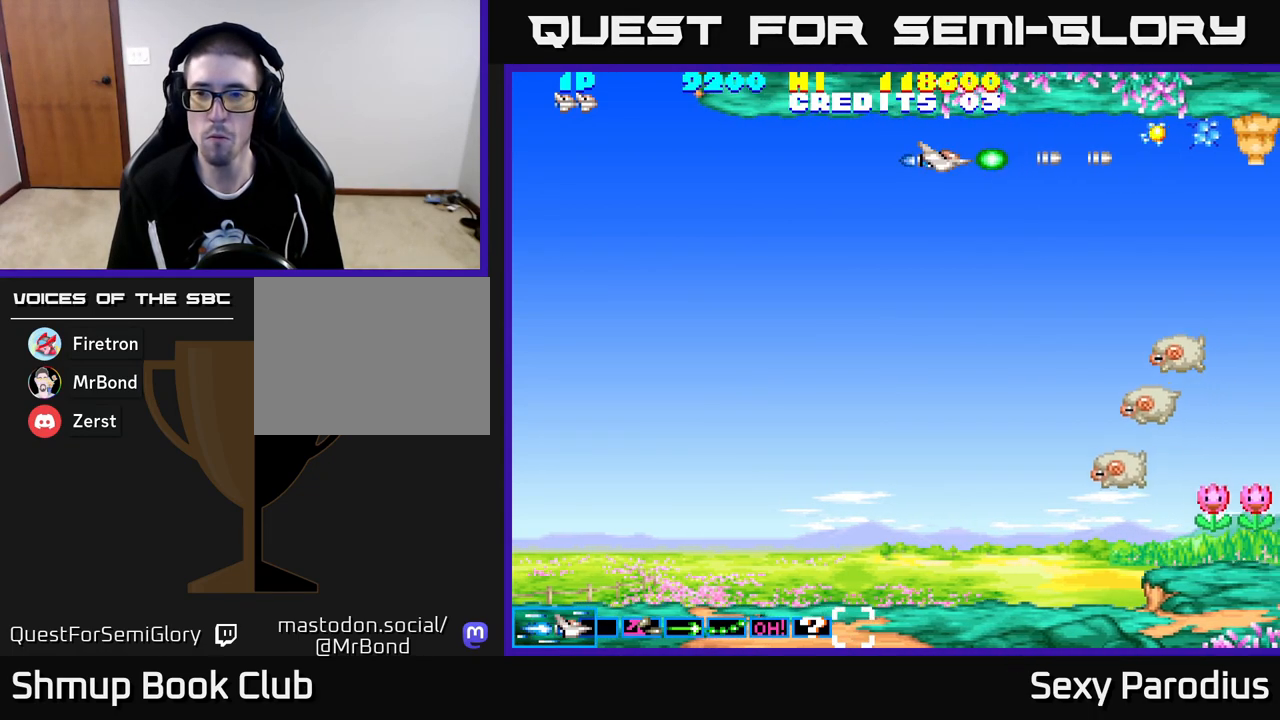
{"buttons": ["R2", "DPAD_DOWN"], "left_stick": "center", "events": [[133, "DPAD_LEFT", "down"], [217, "DPAD_DOWN", "down"], [267, "DPAD_LEFT", "up"]]}
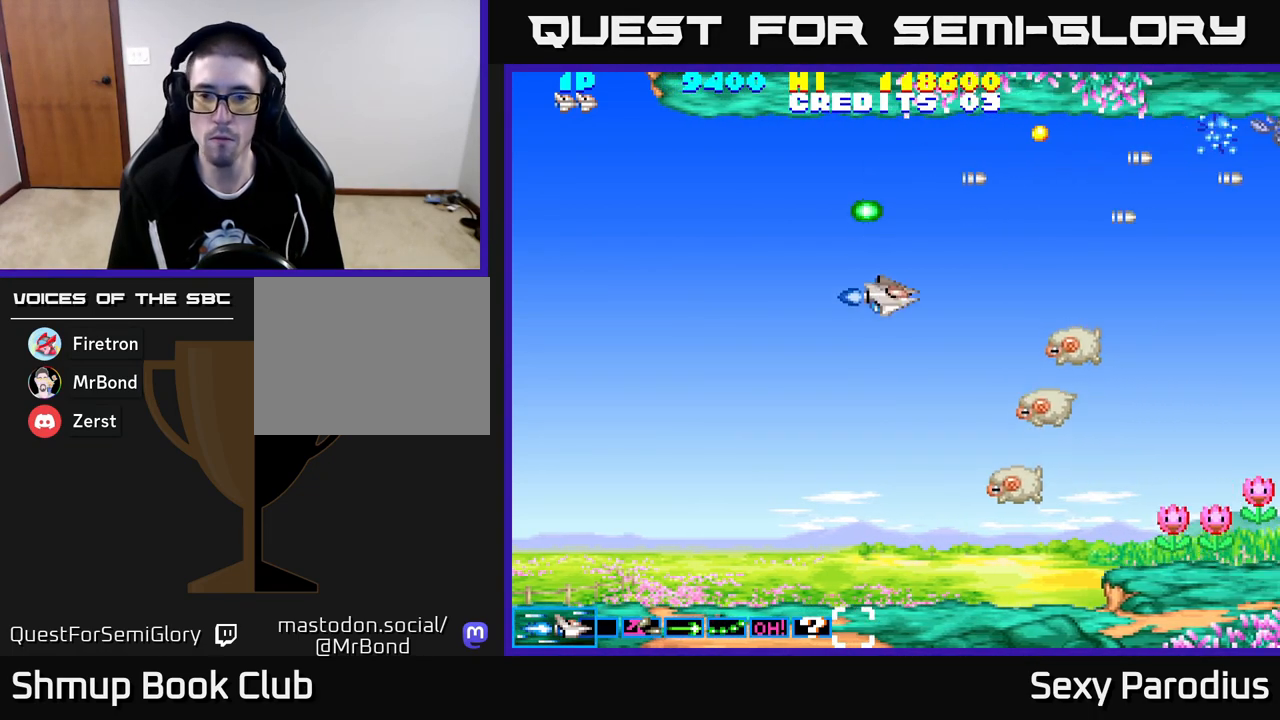
{"buttons": ["R2", "DPAD_DOWN", "DPAD_LEFT"], "left_stick": "center", "events": [[400, "DPAD_LEFT", "down"]]}
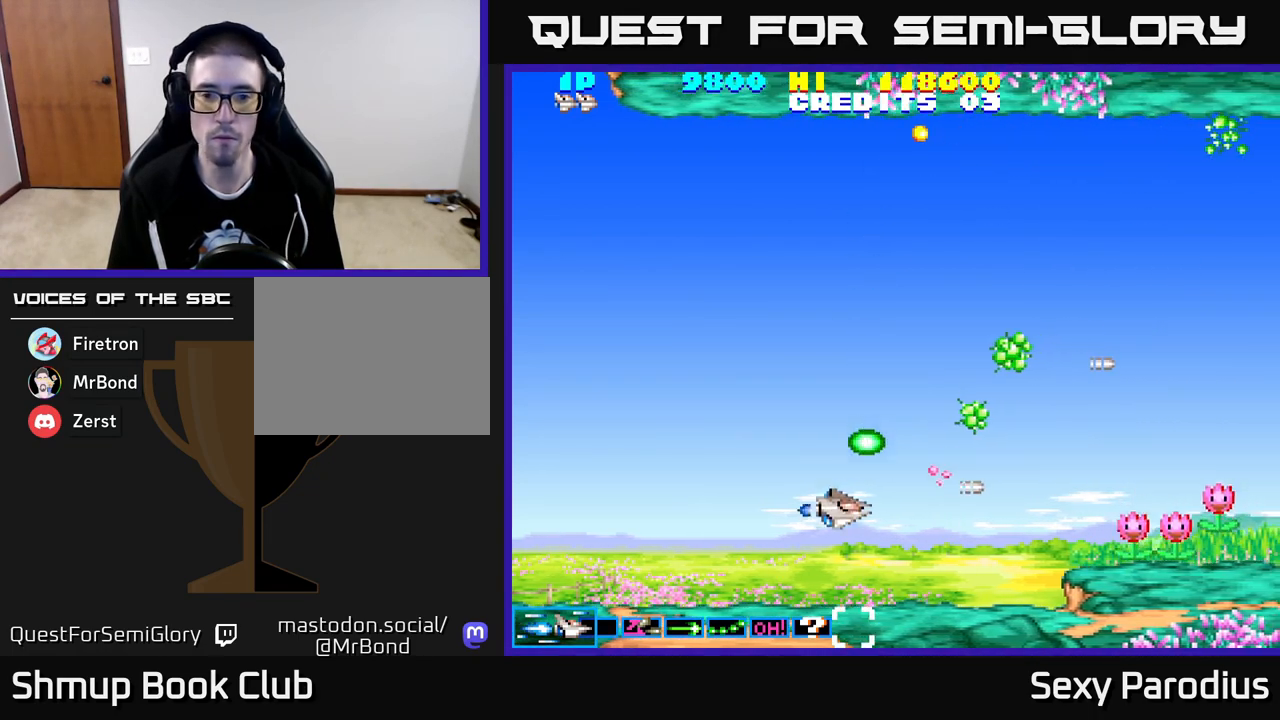
{"buttons": ["R2", "DPAD_RIGHT"], "left_stick": "center", "events": [[117, "DPAD_LEFT", "up"], [150, "DPAD_DOWN", "up"], [183, "DPAD_UP", "down"], [300, "DPAD_UP", "up"], [317, "DPAD_RIGHT", "down"]]}
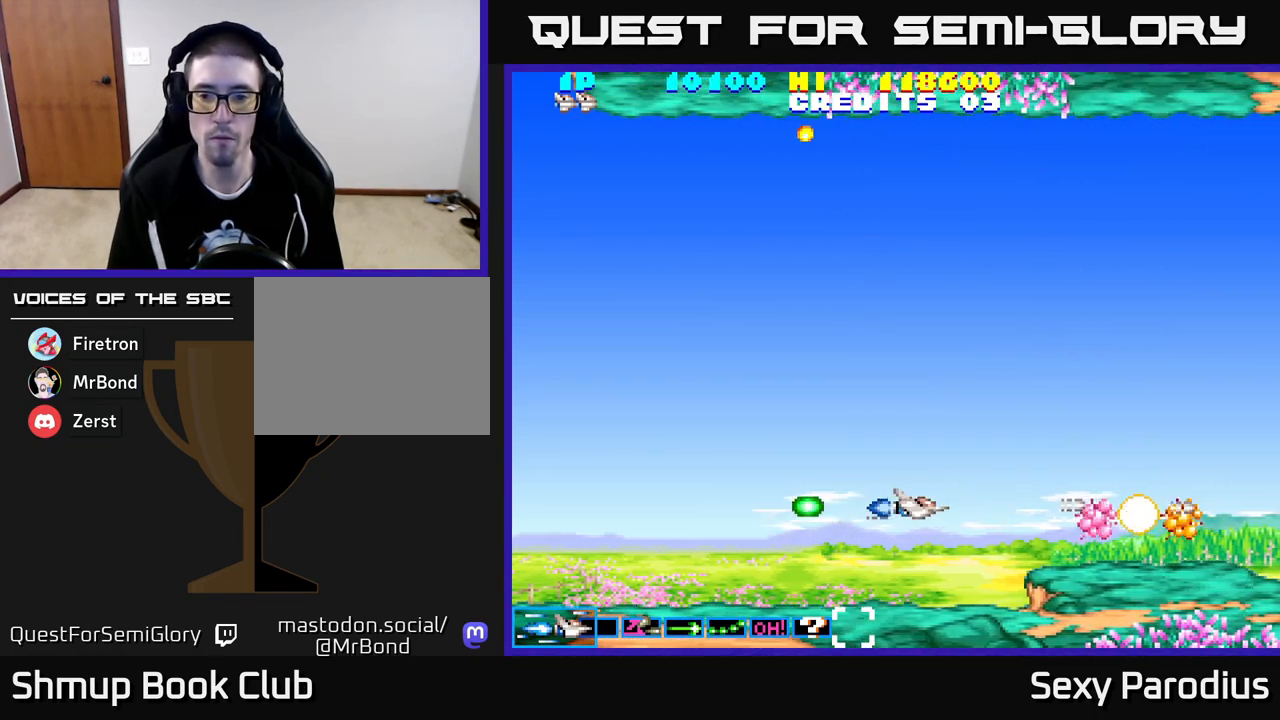
{"buttons": ["R2", "DPAD_UP"], "left_stick": "center", "events": [[150, "DPAD_RIGHT", "up"], [150, "DPAD_UP", "down"]]}
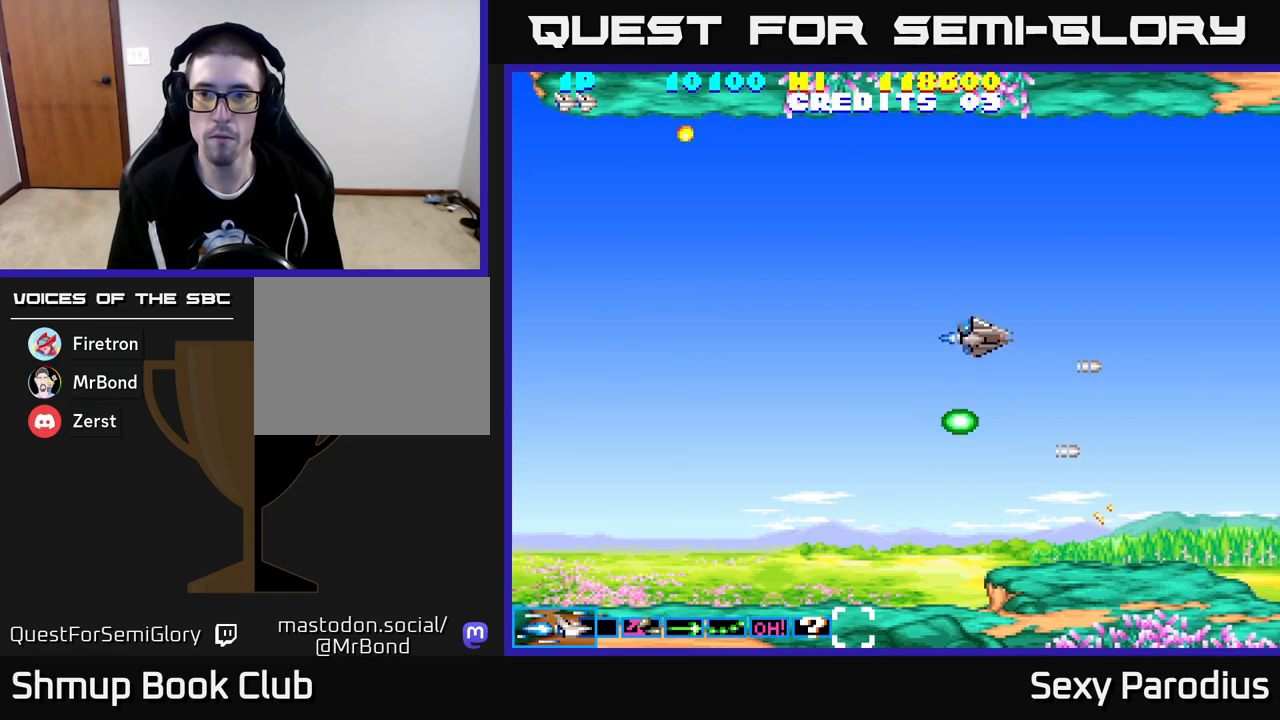
{"buttons": ["R2"], "left_stick": "center", "events": [[317, "DPAD_UP", "up"]]}
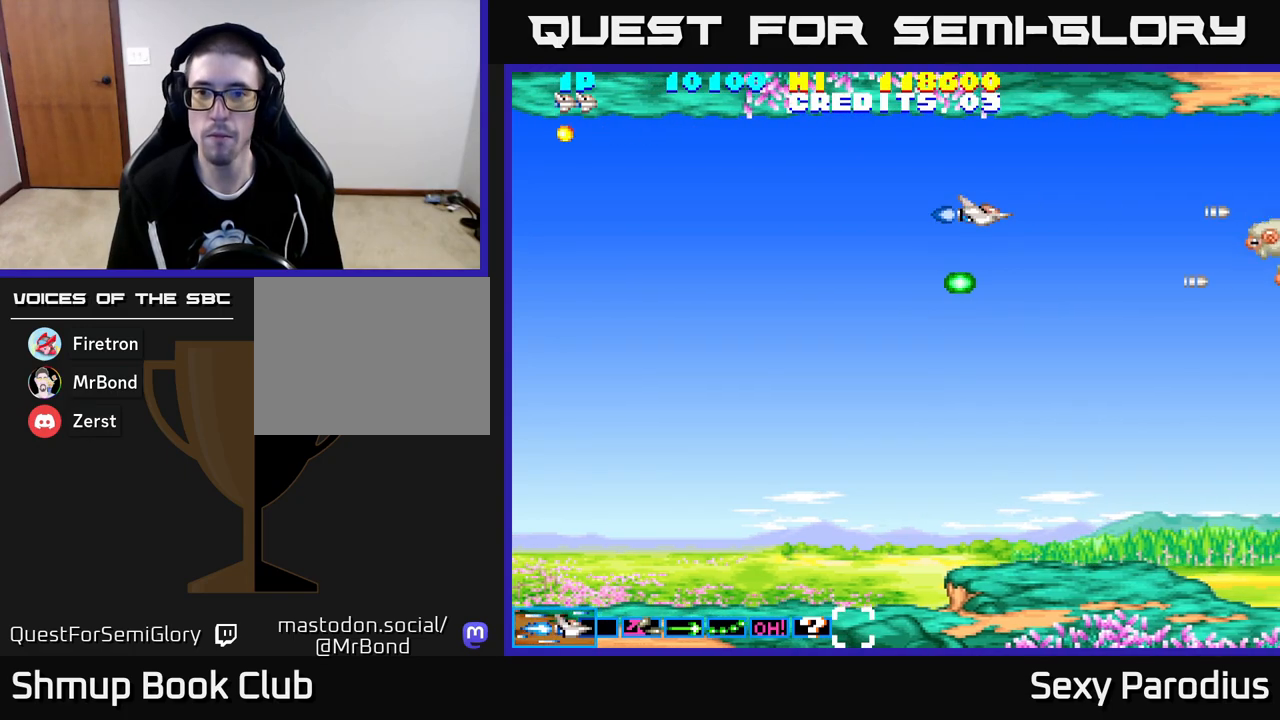
{"buttons": ["R2", "DPAD_DOWN"], "left_stick": "center", "events": [[350, "DPAD_DOWN", "down"], [383, "DPAD_RIGHT", "down"], [500, "DPAD_RIGHT", "up"]]}